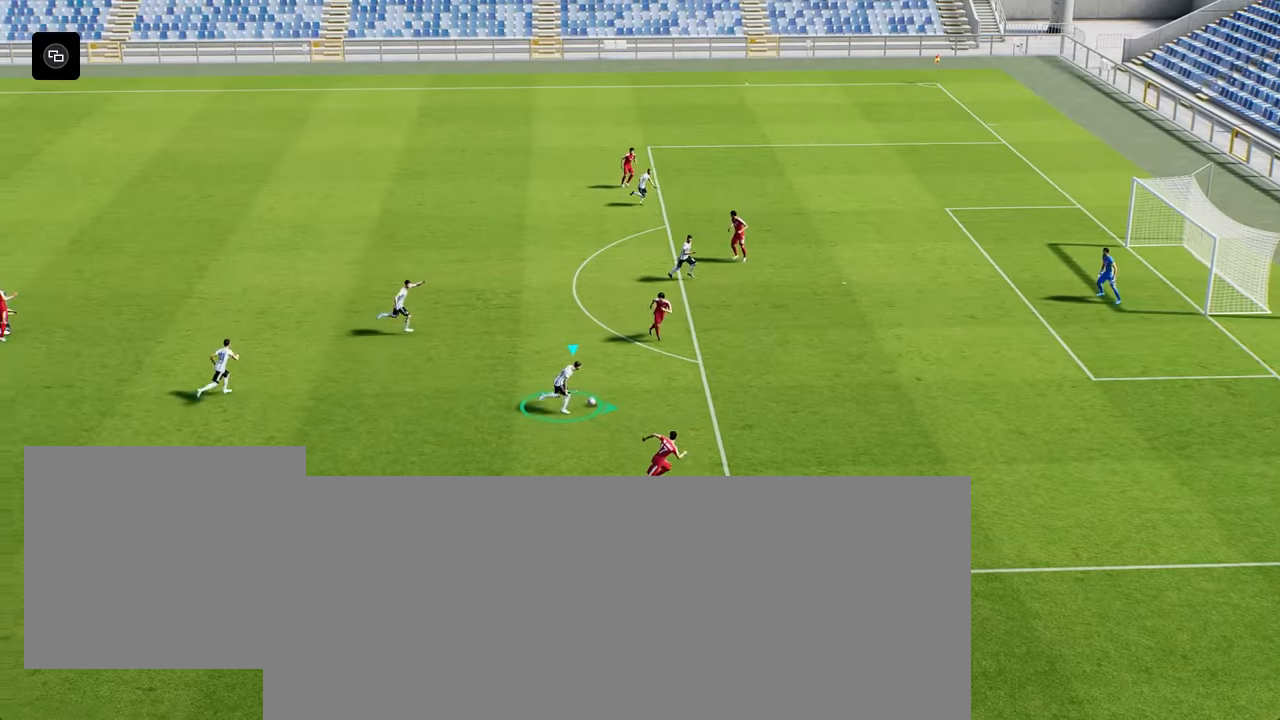
Gameplay with a controller (PlayStation layout); each line is a JSON object with the inputs held at the frame after it. "events" lists button and stick changes between this image and that frame as [ms after this image, input, new state], when the widget could be followed in between.
{"buttons": [], "left_stick": "down-right", "right_stick": "center", "events": [[150, "left_stick", "down-right"], [284, "R2", "up"]]}
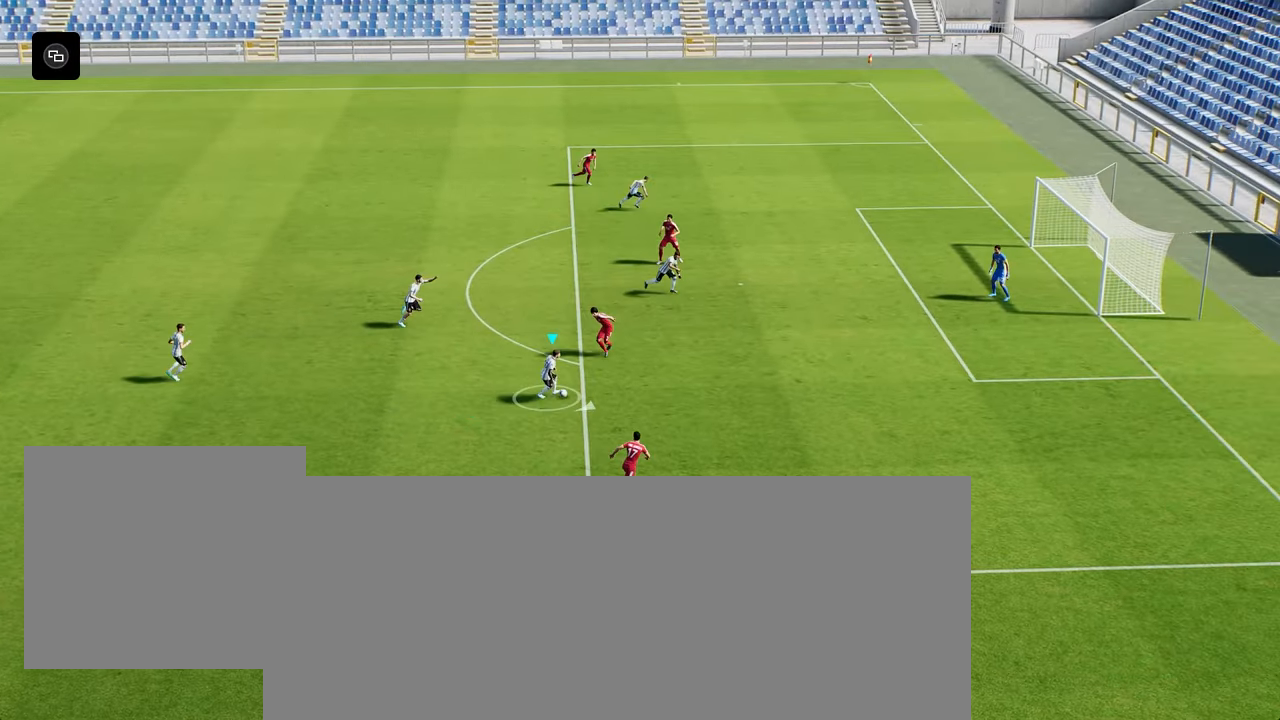
{"buttons": ["CROSS"], "left_stick": "up-left", "right_stick": "center", "events": [[250, "SQUARE", "down"], [384, "CROSS", "down"], [384, "left_stick", "up-left"], [400, "SQUARE", "up"]]}
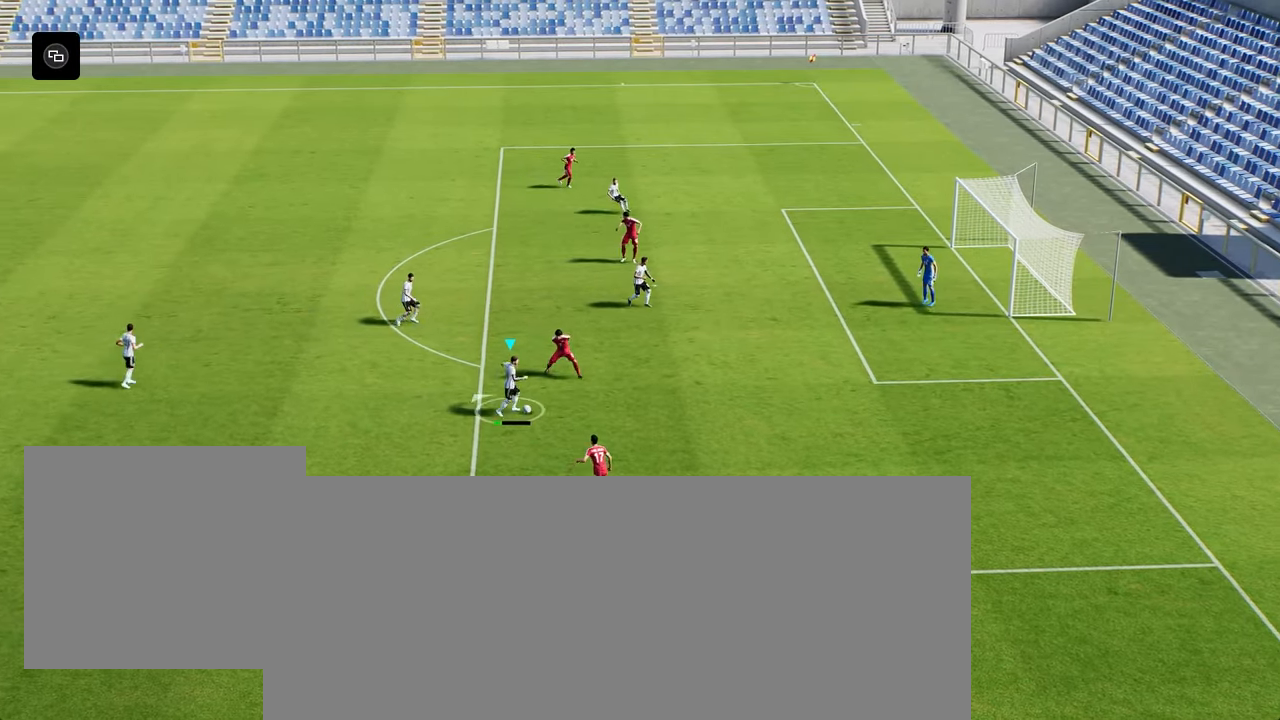
{"buttons": [], "left_stick": "up", "right_stick": "center", "events": [[34, "CROSS", "up"], [417, "left_stick", "up"]]}
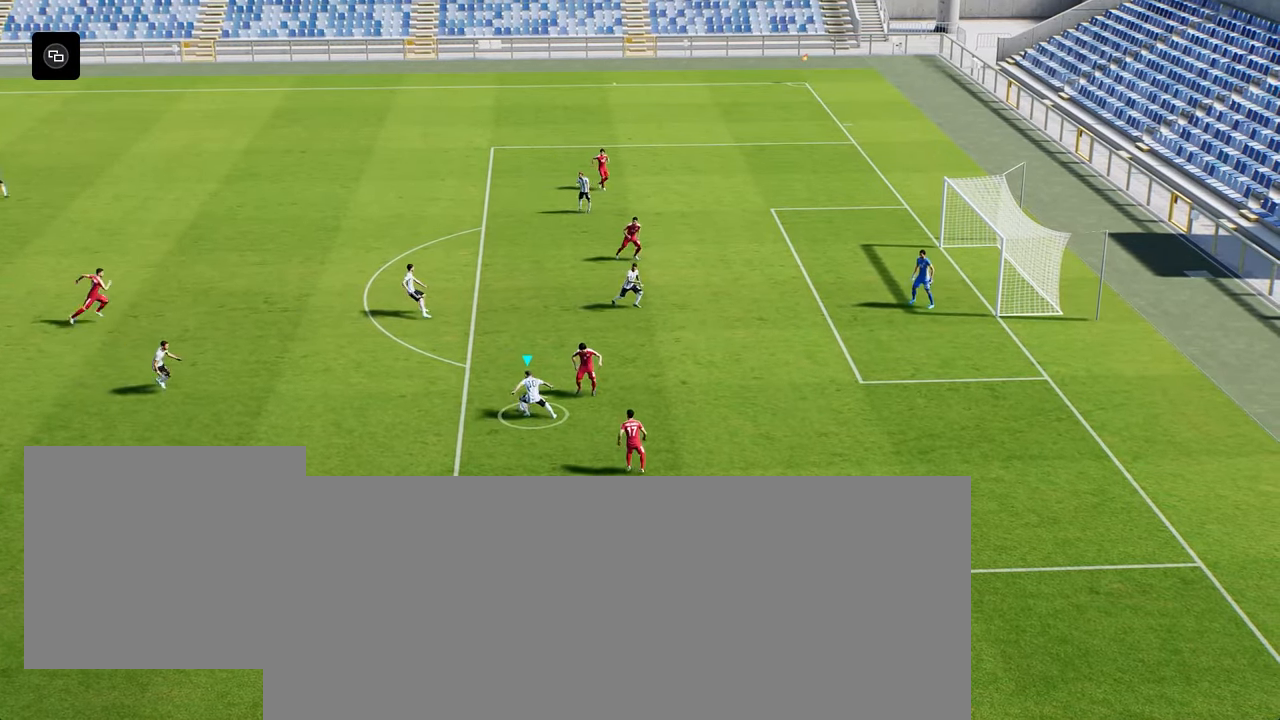
{"buttons": ["L1"], "left_stick": "up", "right_stick": "center", "events": [[184, "L1", "down"], [217, "R1", "down"], [217, "SQUARE", "down"], [450, "R1", "up"], [450, "SQUARE", "up"]]}
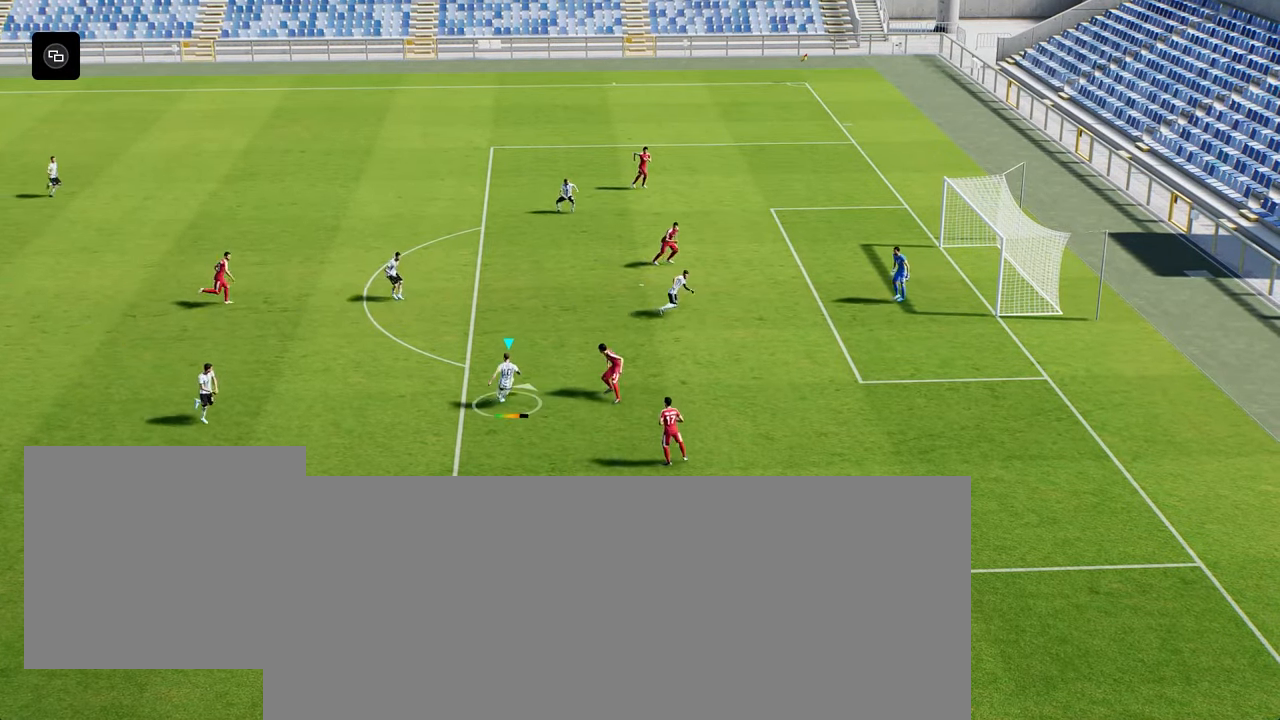
{"buttons": ["L1"], "left_stick": "up", "right_stick": "center", "events": []}
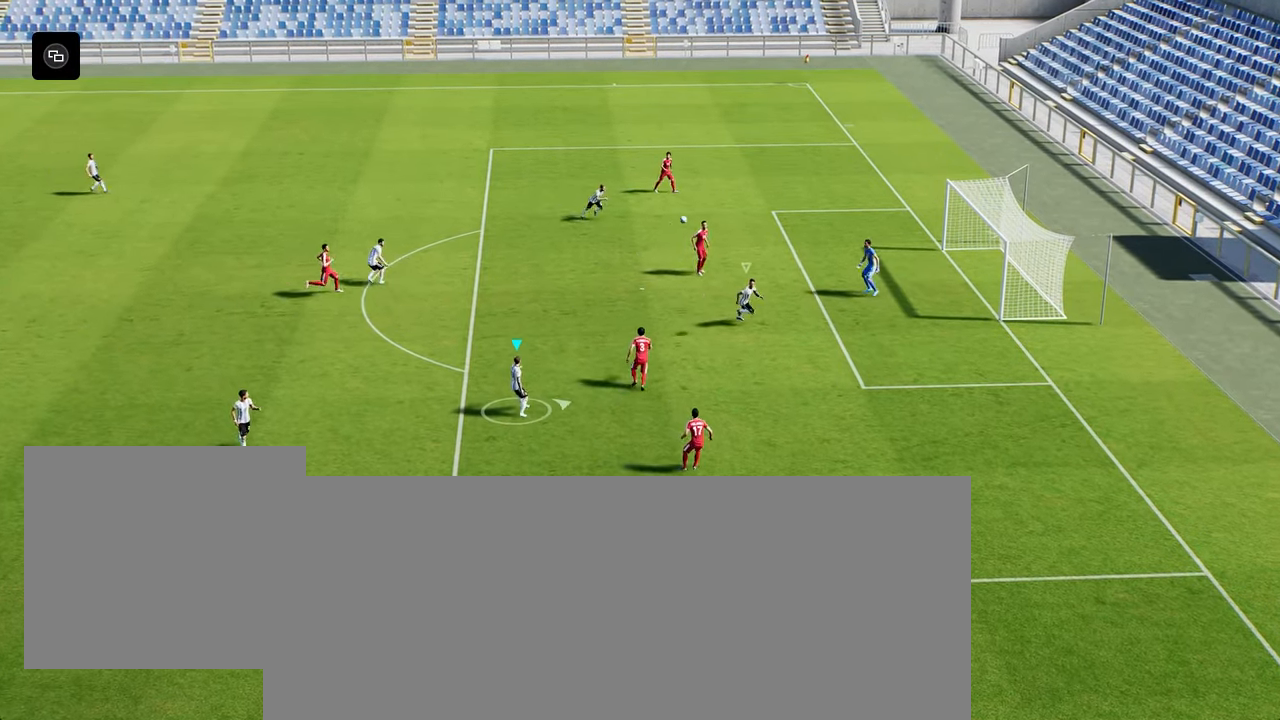
{"buttons": [], "left_stick": "center", "right_stick": "center", "events": [[450, "L1", "up"], [450, "left_stick", "center"]]}
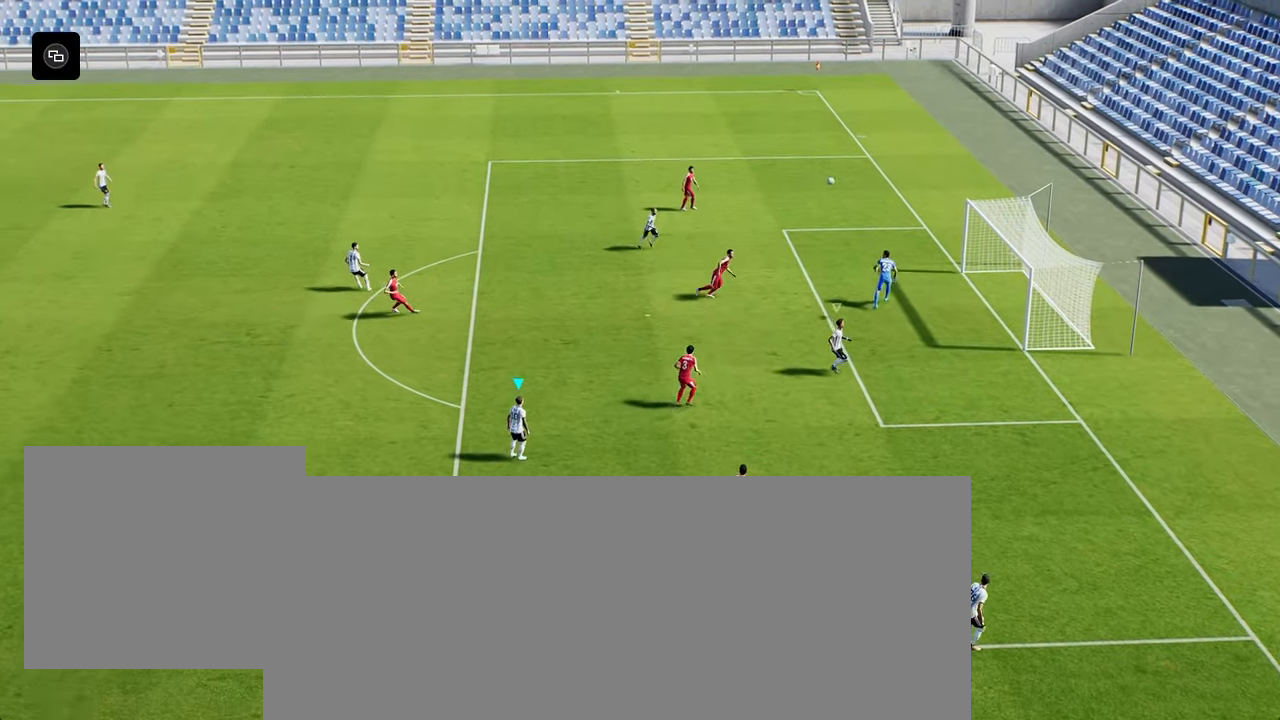
{"buttons": [], "left_stick": "center", "right_stick": "center", "events": []}
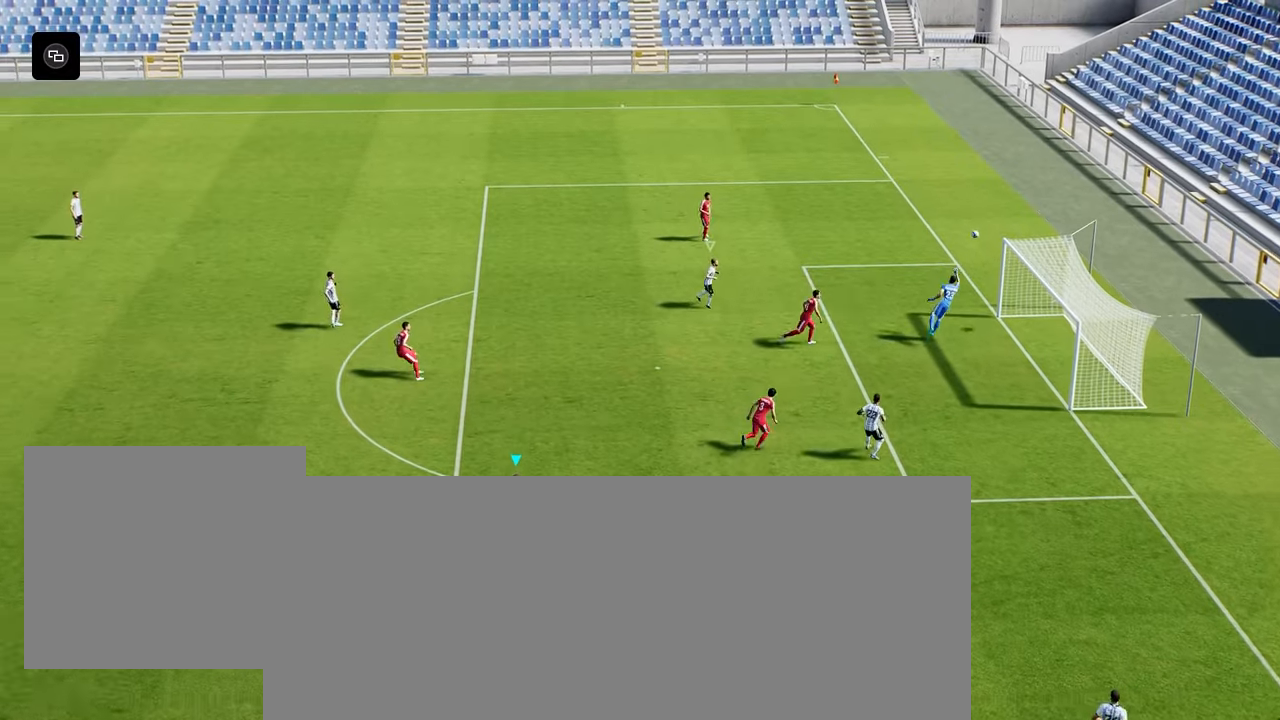
{"buttons": [], "left_stick": "center", "right_stick": "center", "events": []}